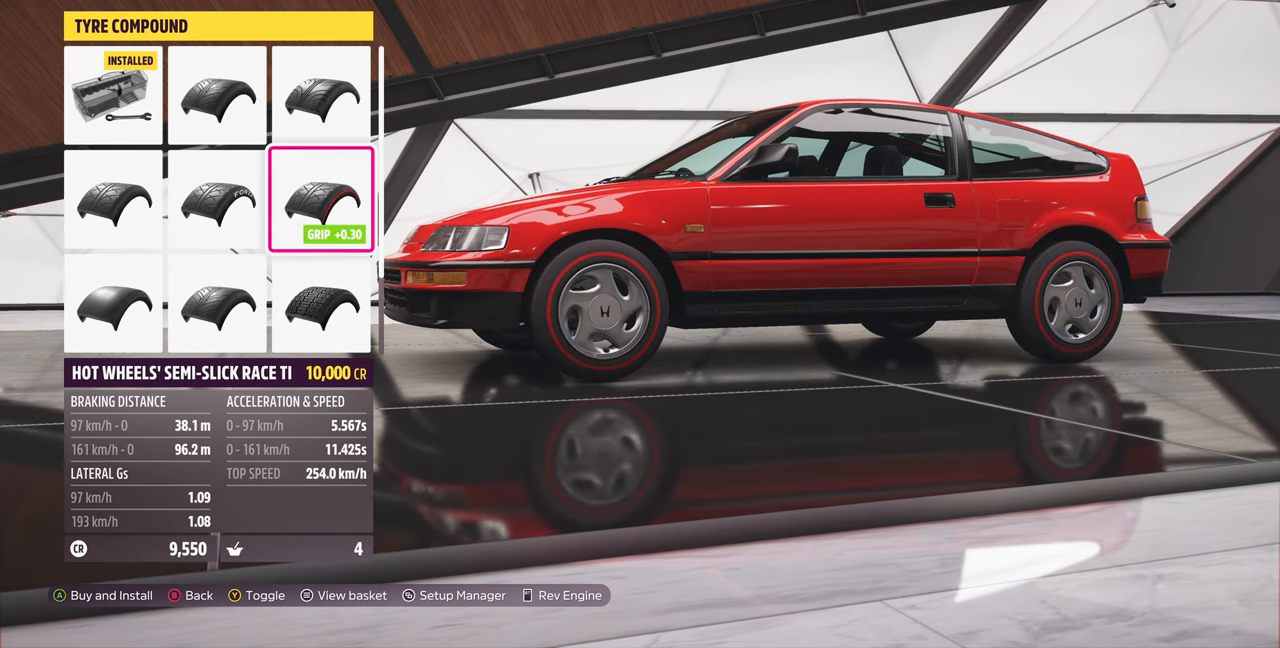
Gameplay with a controller (PlayStation layout); each line is a JSON object with the inputs held at the frame after it. "events" lists button and stick changes between this image and that frame as [ms after this image, input, new state], when the widget could be followed in between. Not read: START.
{"buttons": [], "left_stick": "center", "right_stick": "center", "events": []}
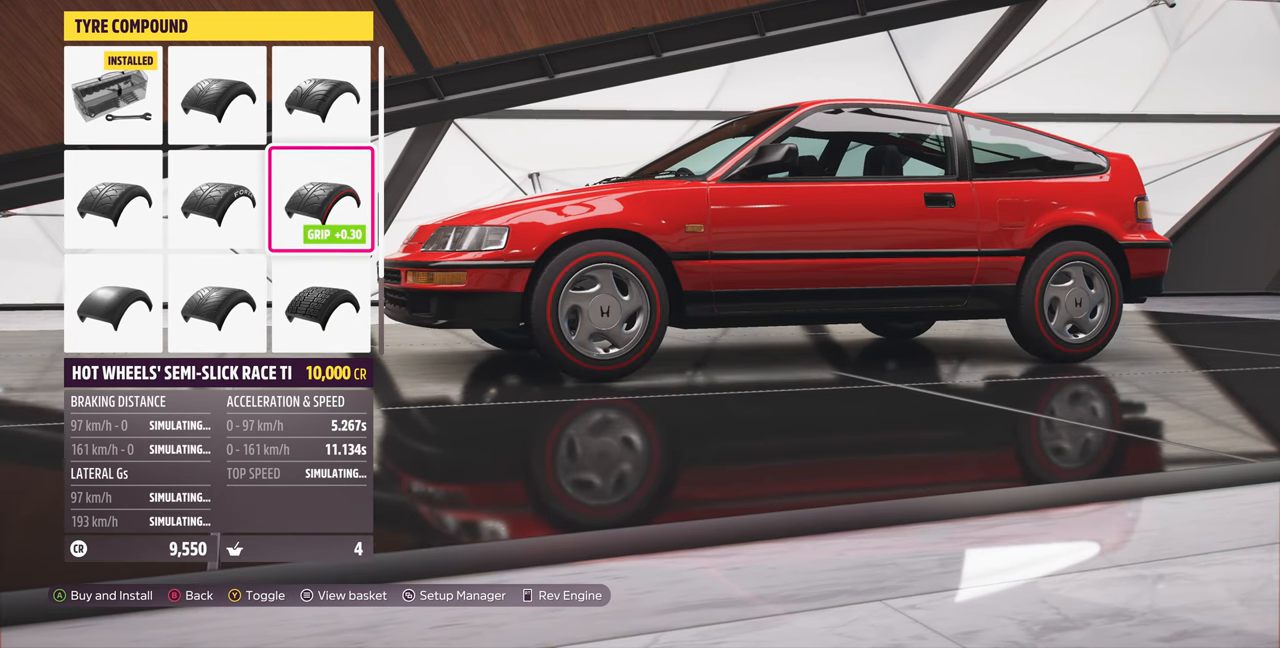
{"buttons": [], "left_stick": "center", "right_stick": "center", "events": []}
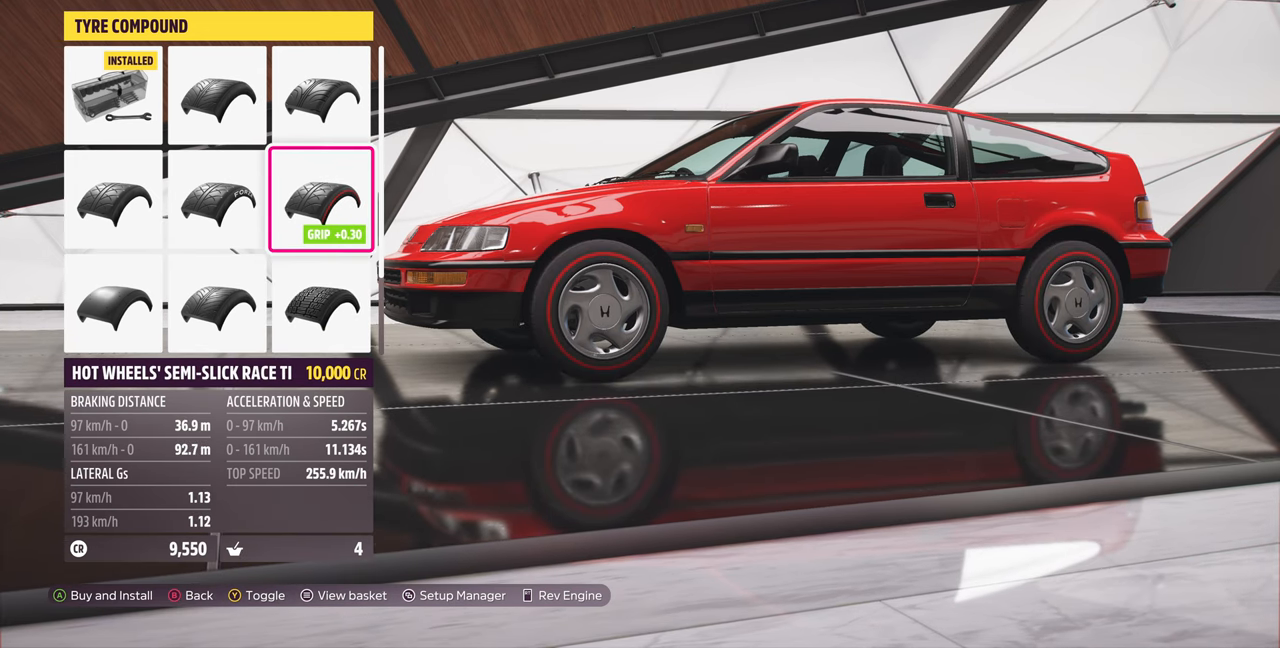
{"buttons": [], "left_stick": "center", "right_stick": "center", "events": []}
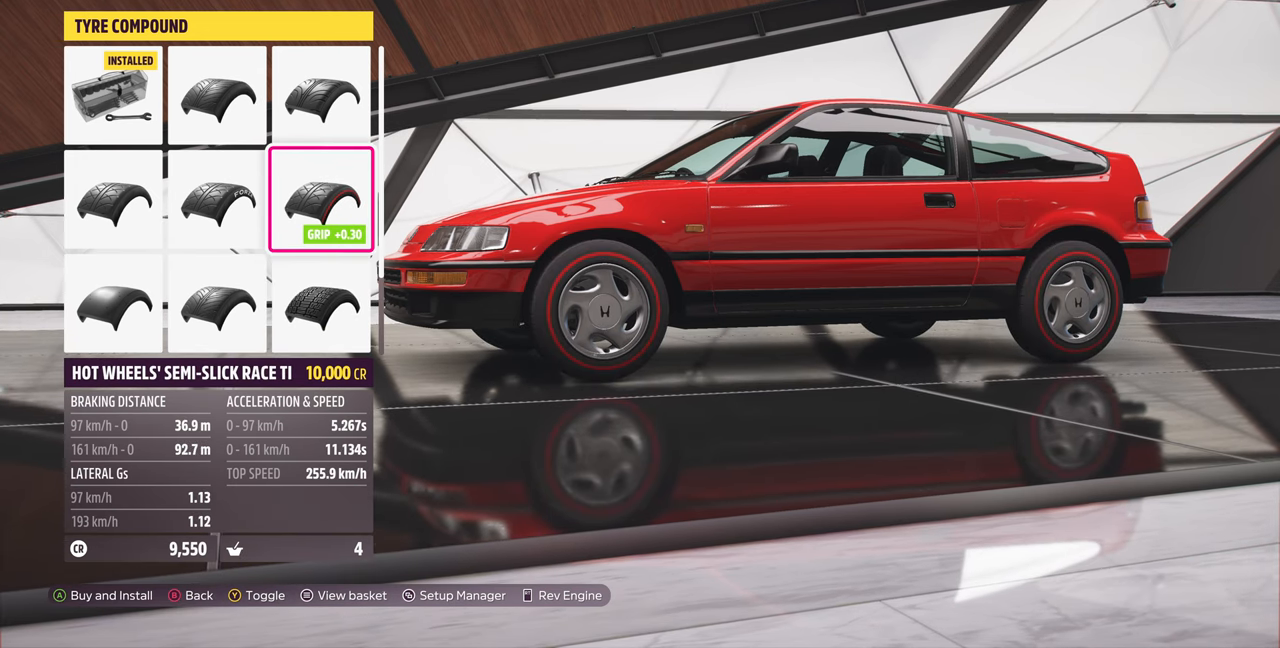
{"buttons": [], "left_stick": "center", "right_stick": "center", "events": []}
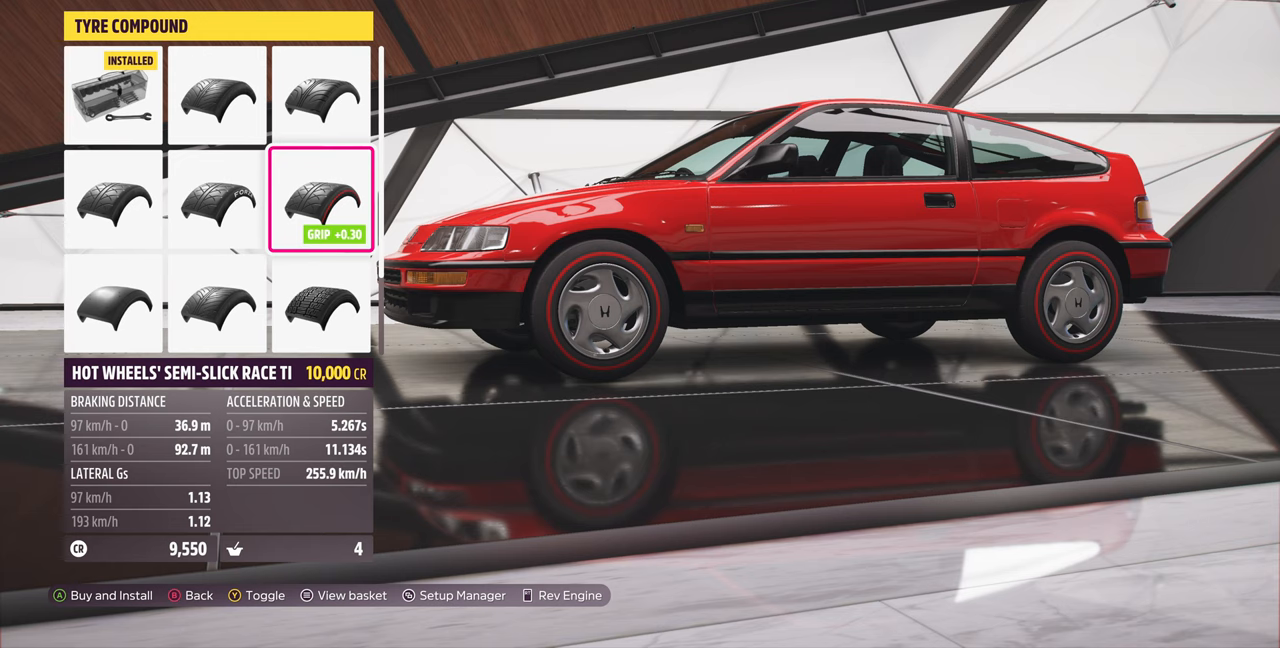
{"buttons": [], "left_stick": "center", "right_stick": "center", "events": [[233, "DPAD_DOWN", "down"], [366, "DPAD_DOWN", "up"]]}
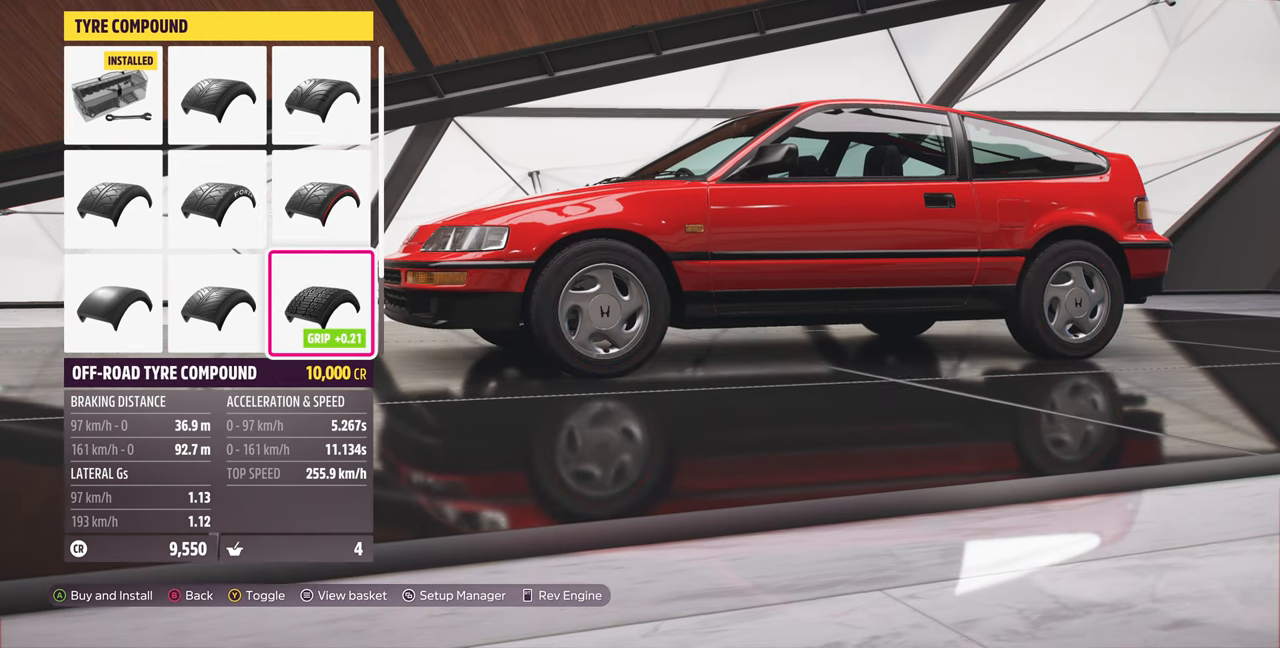
{"buttons": [], "left_stick": "center", "right_stick": "center", "events": []}
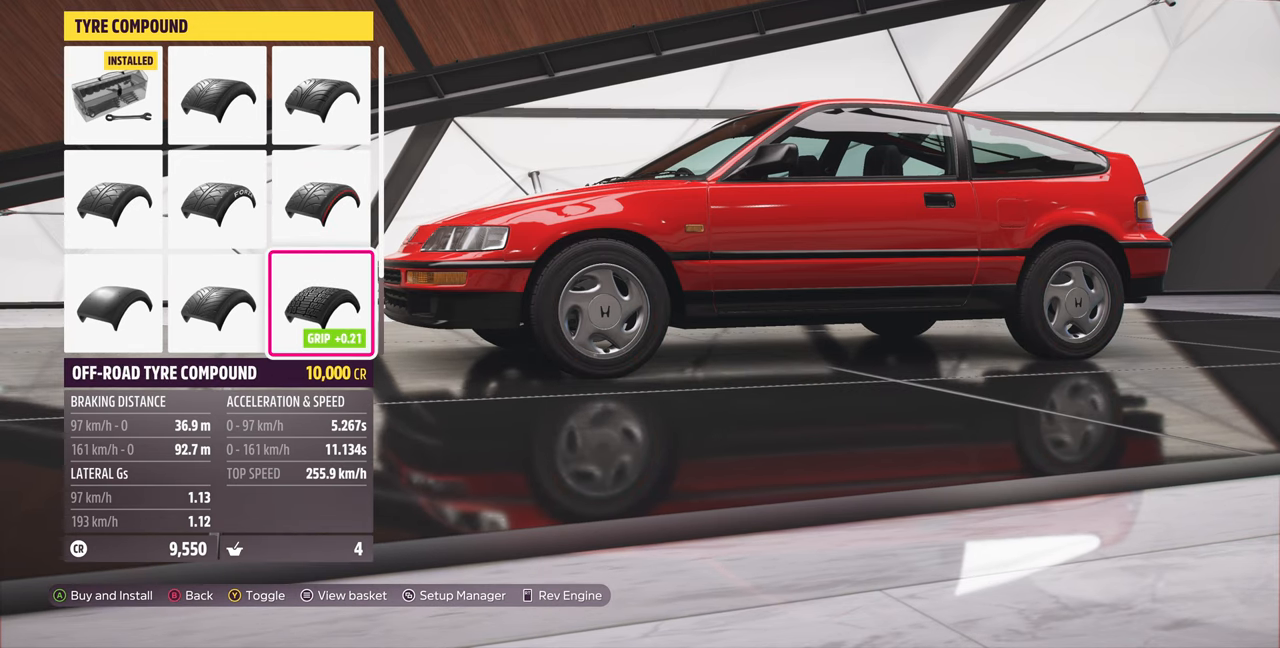
{"buttons": [], "left_stick": "center", "right_stick": "center", "events": []}
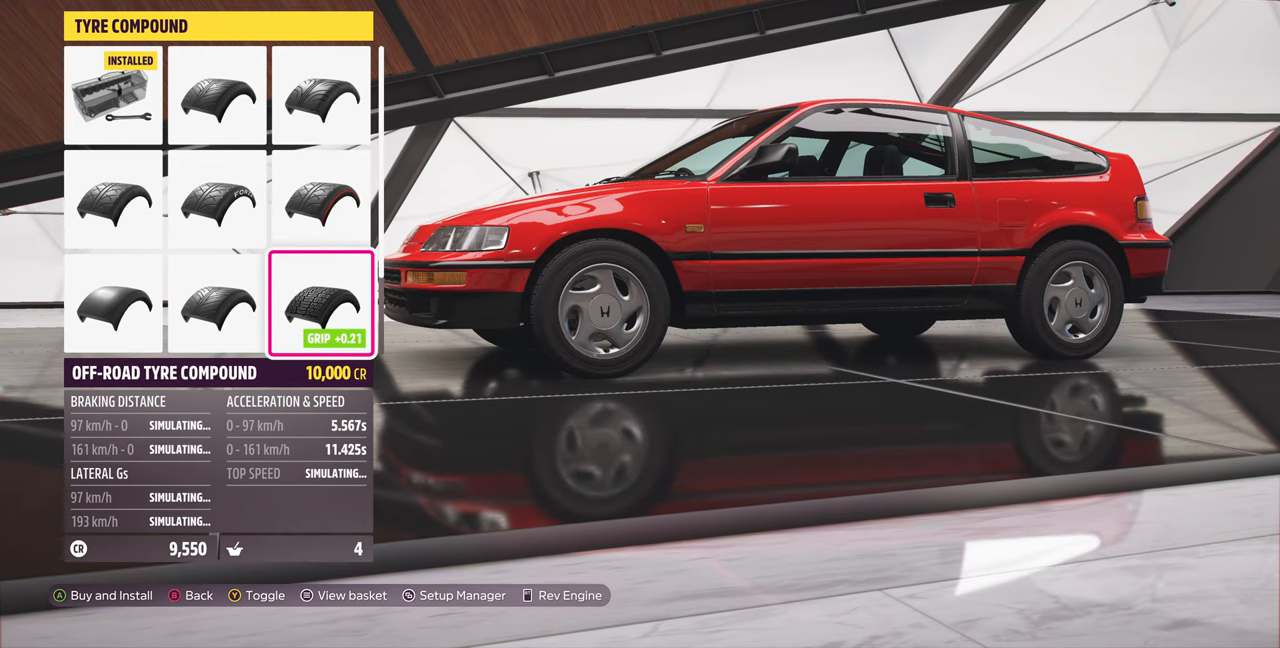
{"buttons": [], "left_stick": "center", "right_stick": "center", "events": []}
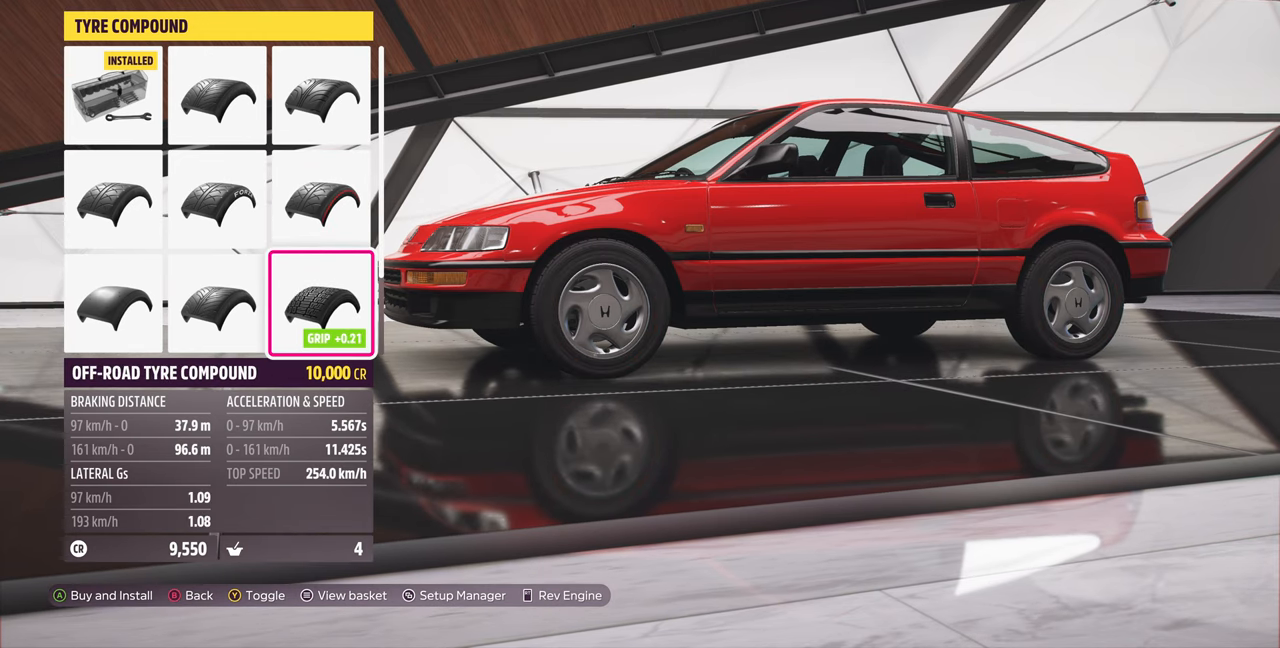
{"buttons": ["DPAD_UP"], "left_stick": "center", "right_stick": "center", "events": [[466, "DPAD_UP", "down"]]}
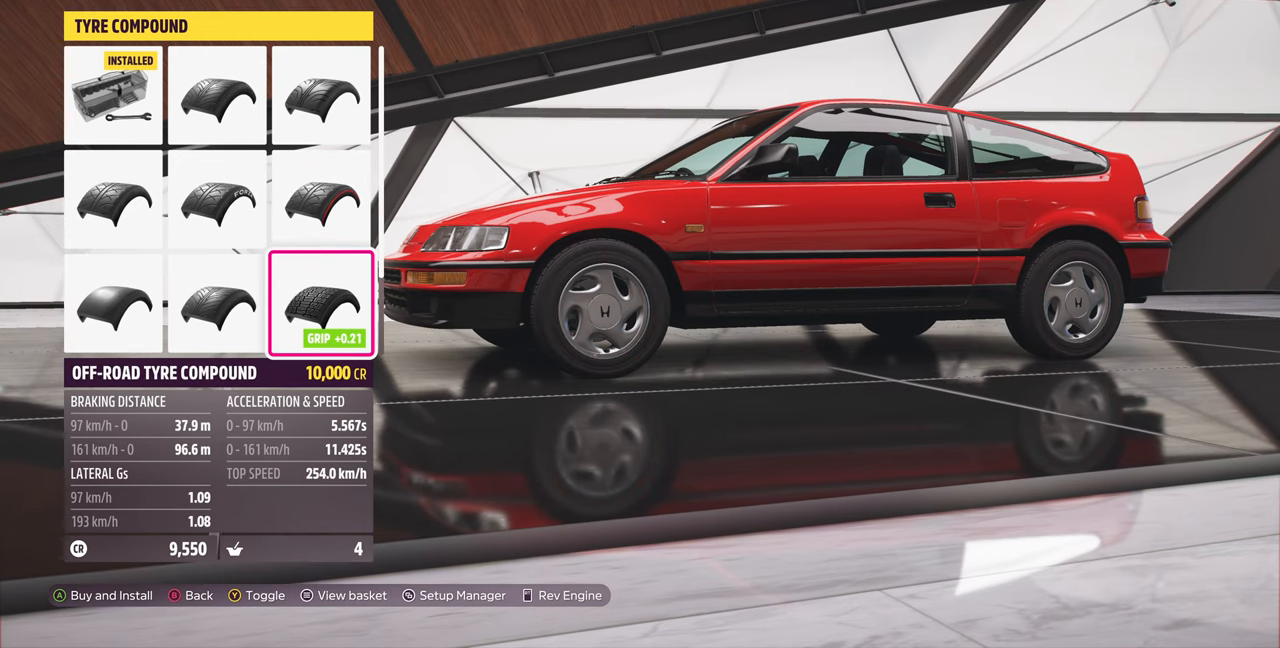
{"buttons": [], "left_stick": "center", "right_stick": "center", "events": [[133, "DPAD_UP", "up"]]}
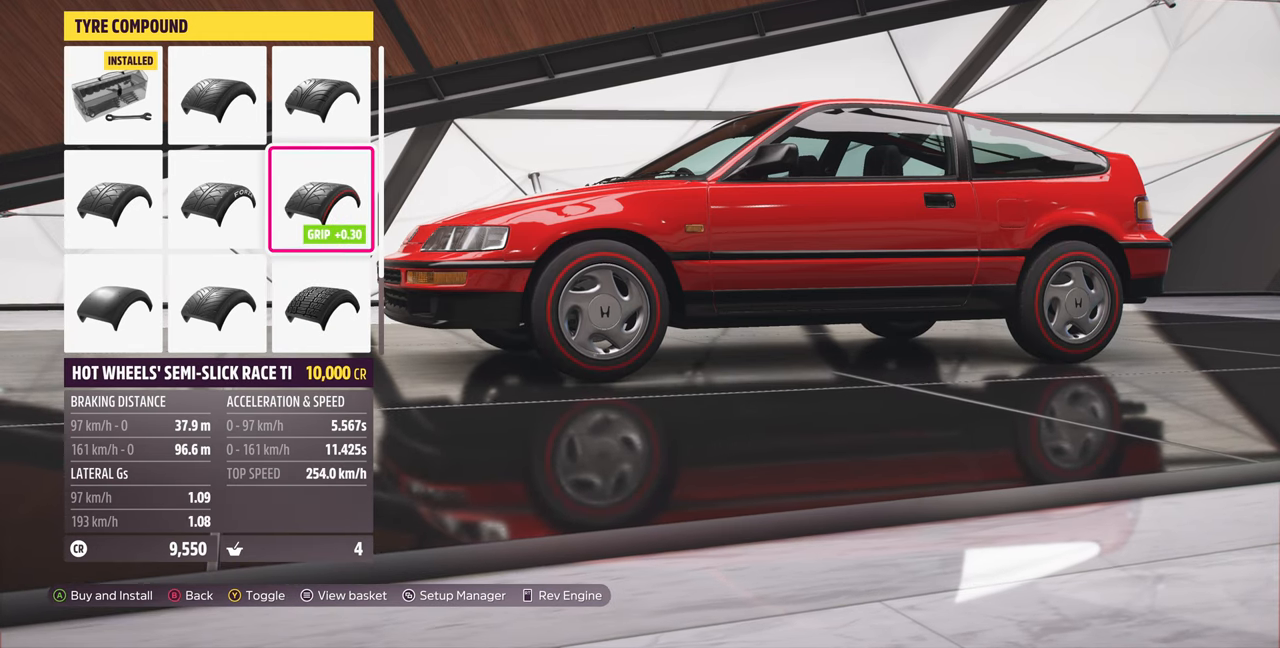
{"buttons": [], "left_stick": "center", "right_stick": "center", "events": []}
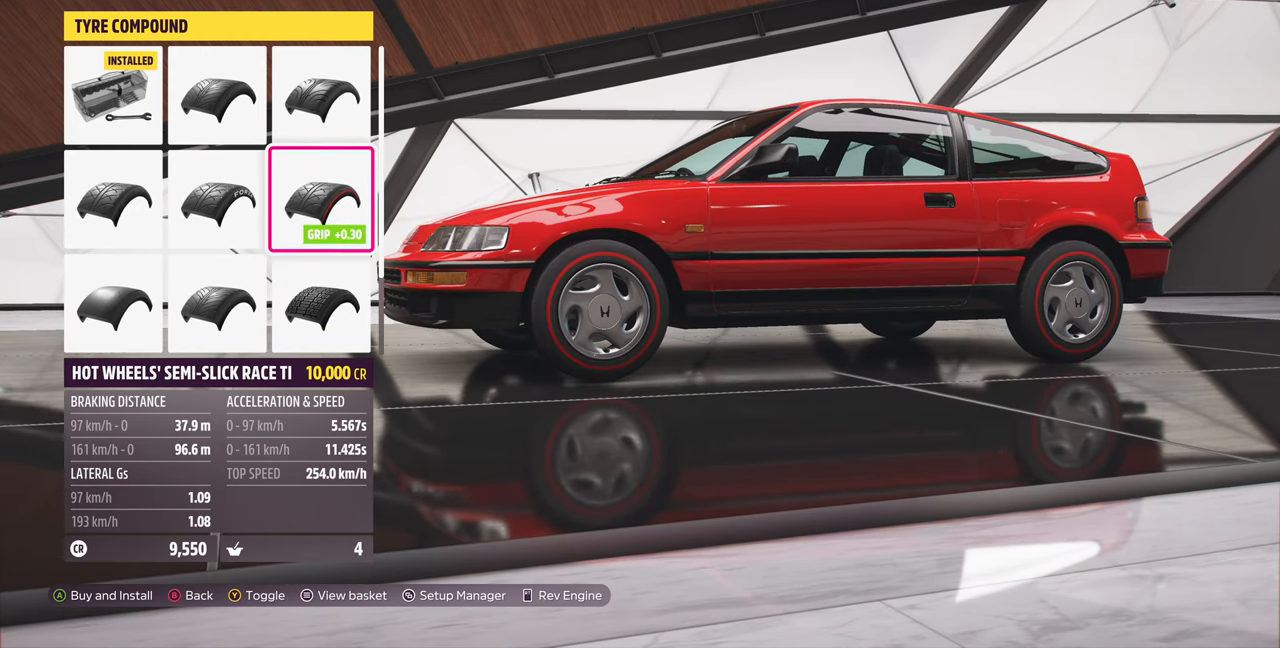
{"buttons": [], "left_stick": "center", "right_stick": "center", "events": []}
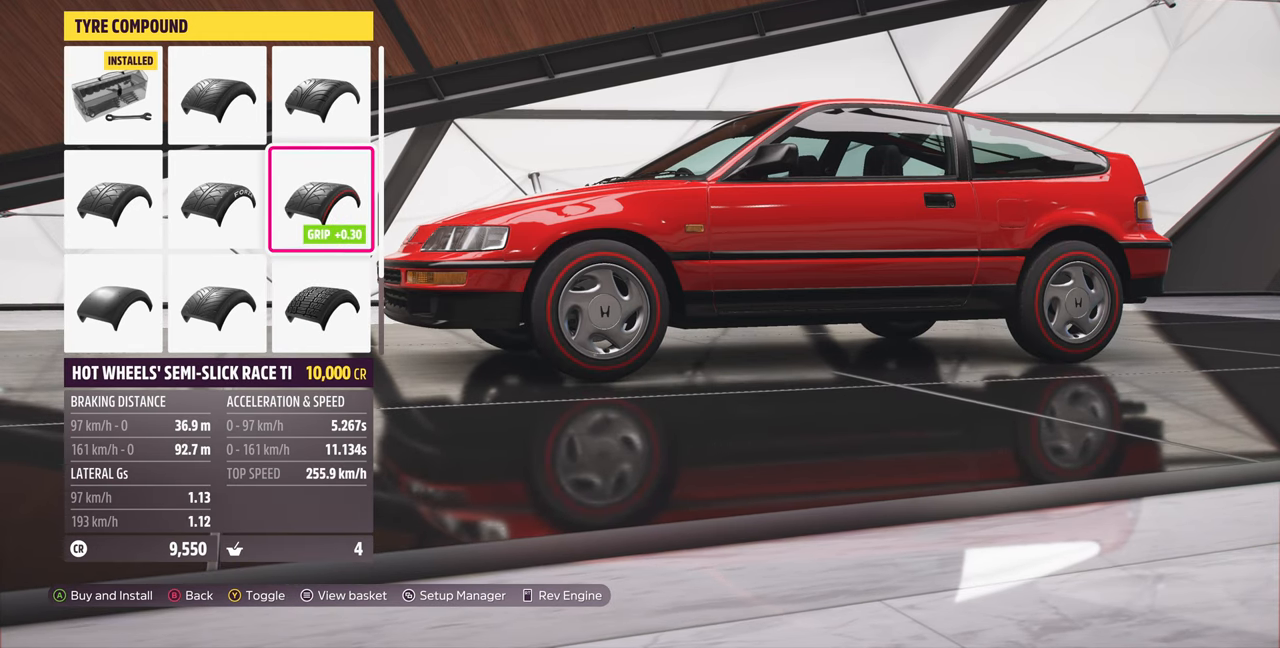
{"buttons": [], "left_stick": "center", "right_stick": "center", "events": []}
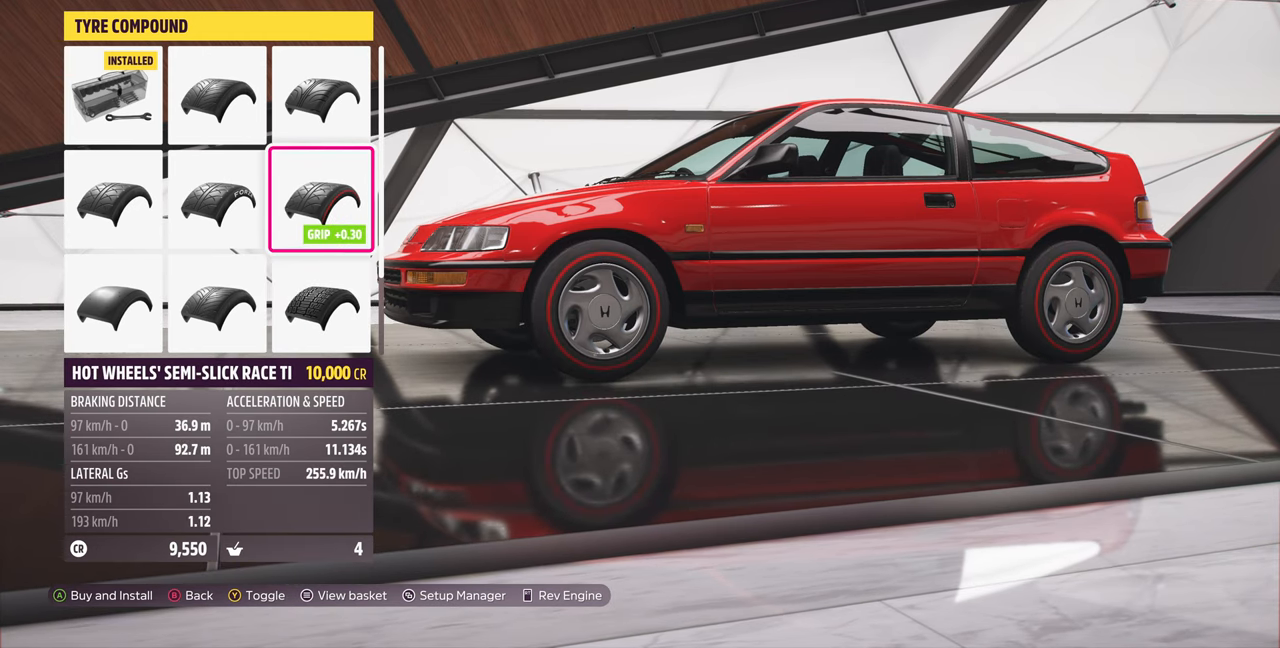
{"buttons": [], "left_stick": "center", "right_stick": "center", "events": [[300, "DPAD_DOWN", "down"], [433, "DPAD_DOWN", "up"]]}
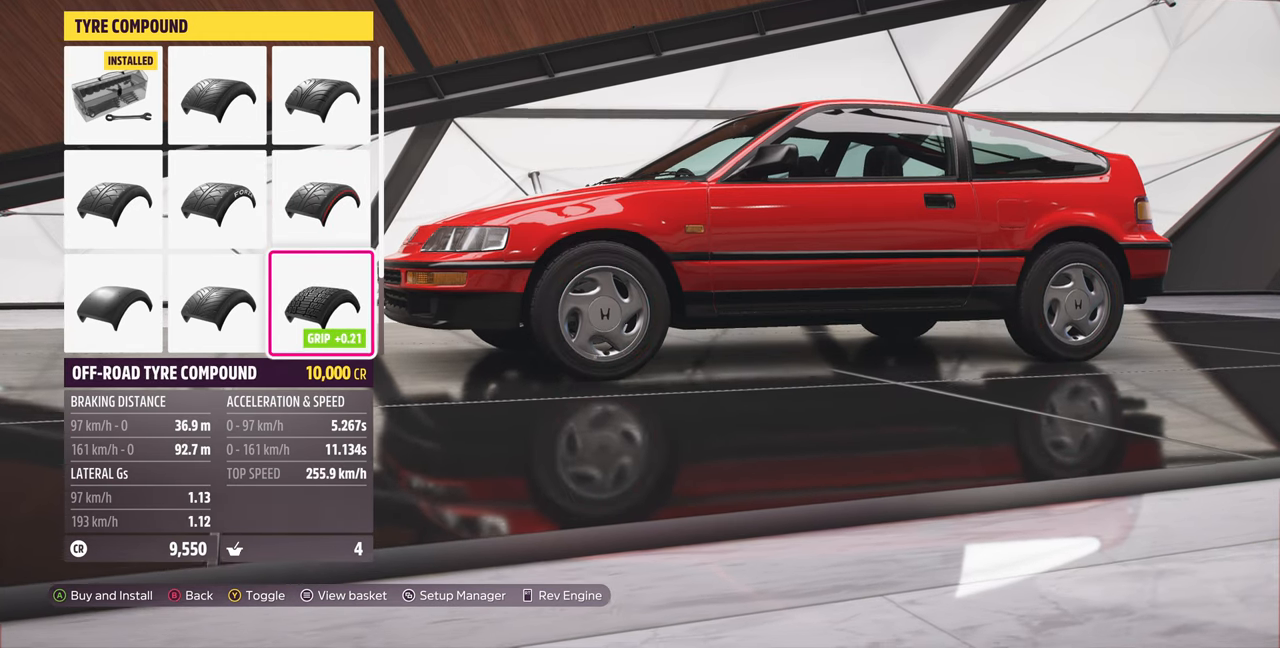
{"buttons": [], "left_stick": "center", "right_stick": "center", "events": []}
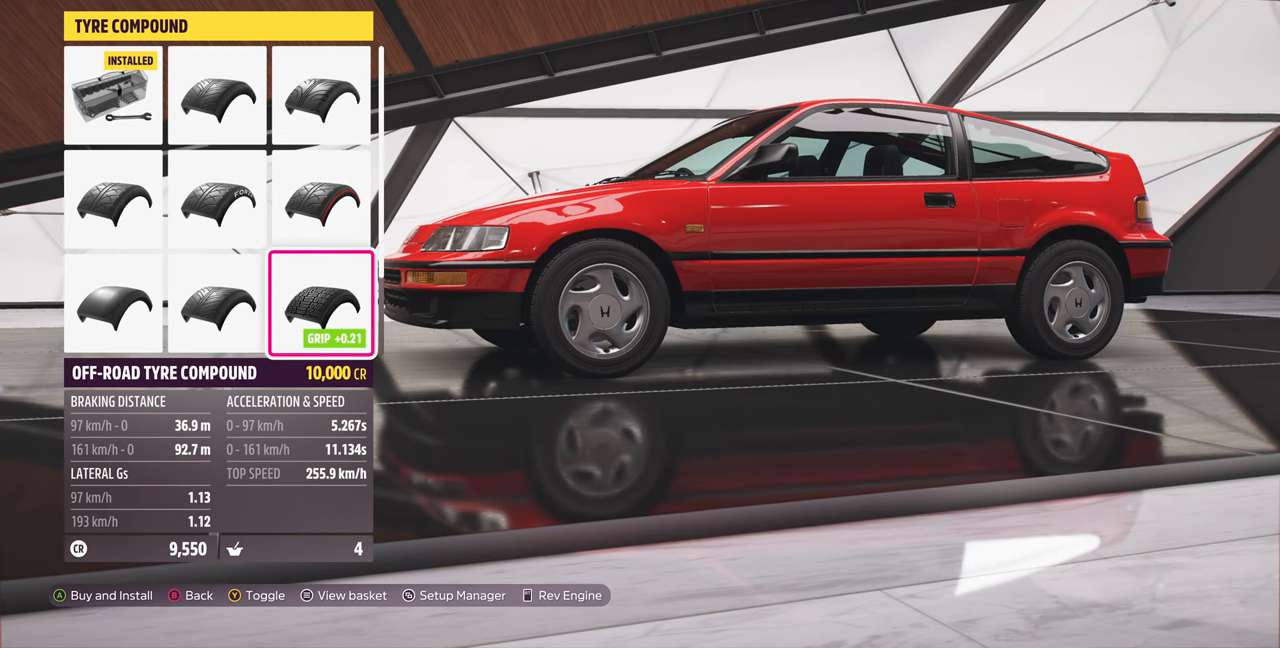
{"buttons": [], "left_stick": "center", "right_stick": "center", "events": []}
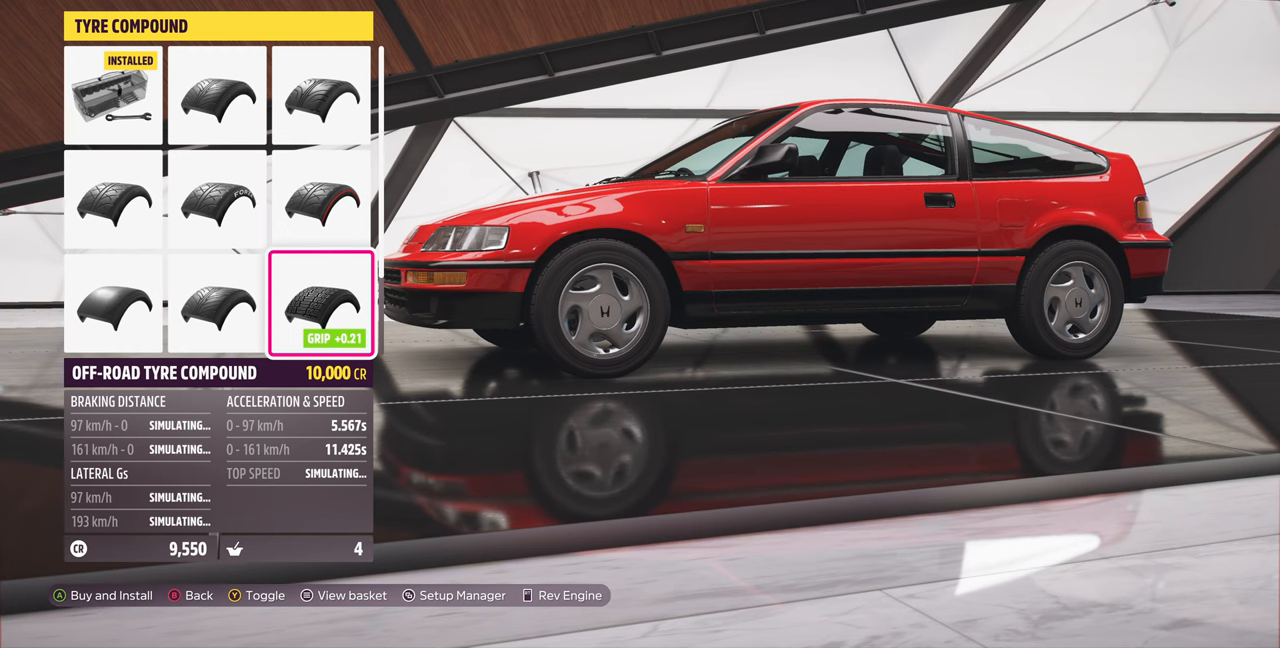
{"buttons": [], "left_stick": "center", "right_stick": "center", "events": []}
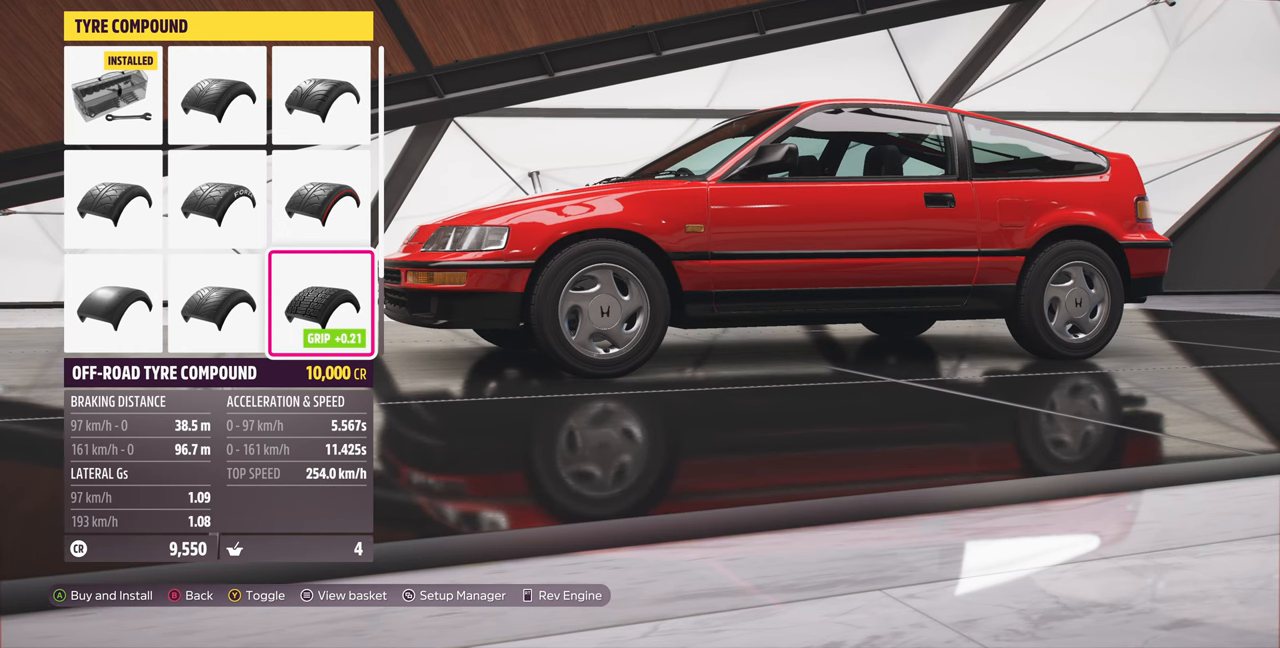
{"buttons": ["DPAD_UP"], "left_stick": "center", "right_stick": "center", "events": [[500, "DPAD_UP", "down"]]}
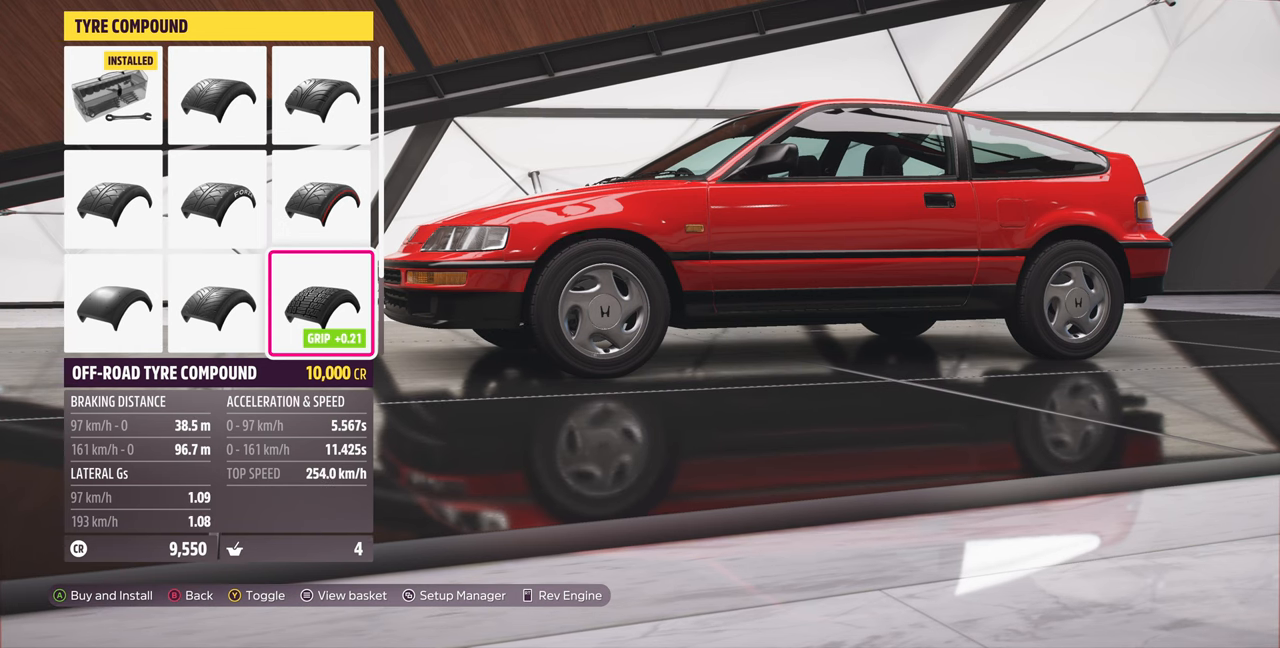
{"buttons": [], "left_stick": "center", "right_stick": "center", "events": [[134, "DPAD_UP", "up"]]}
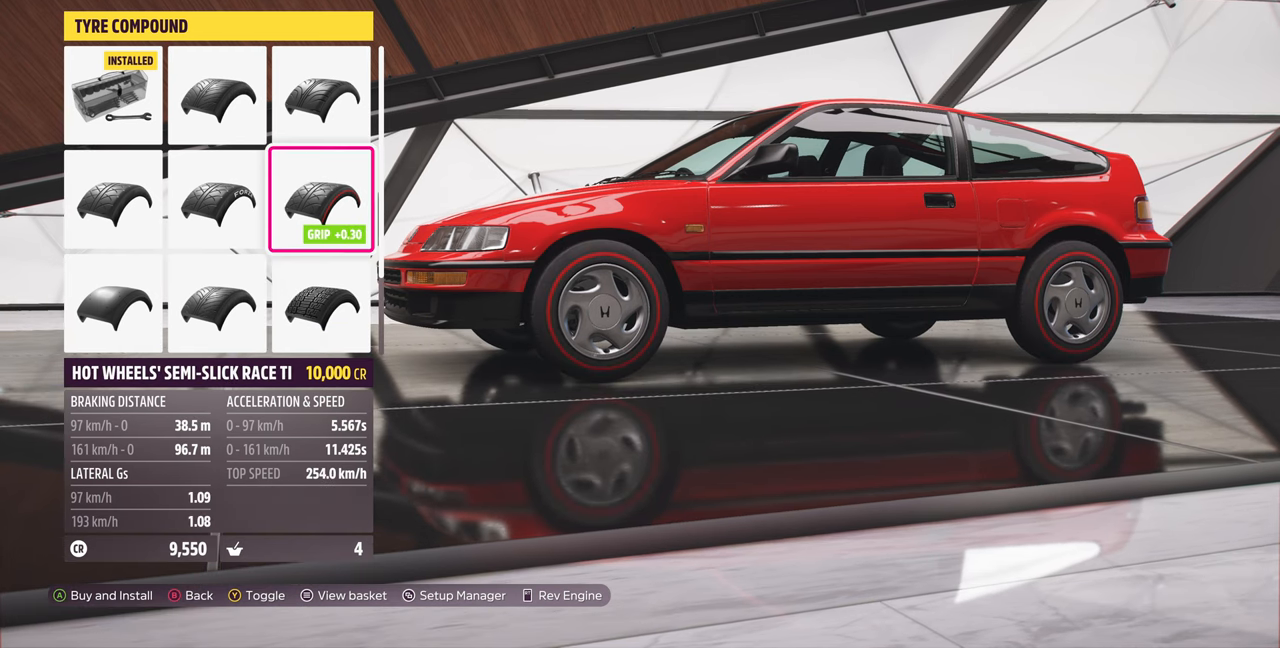
{"buttons": [], "left_stick": "center", "right_stick": "center", "events": []}
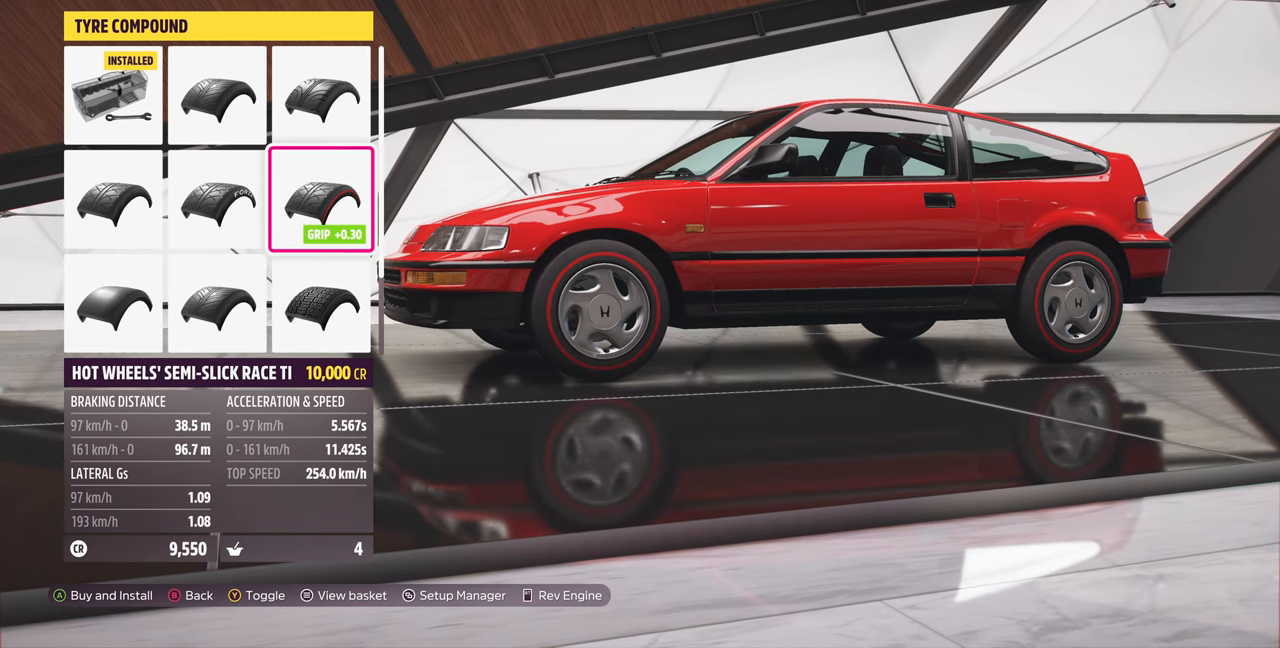
{"buttons": [], "left_stick": "center", "right_stick": "center", "events": [[200, "DPAD_DOWN", "down"], [334, "DPAD_DOWN", "up"]]}
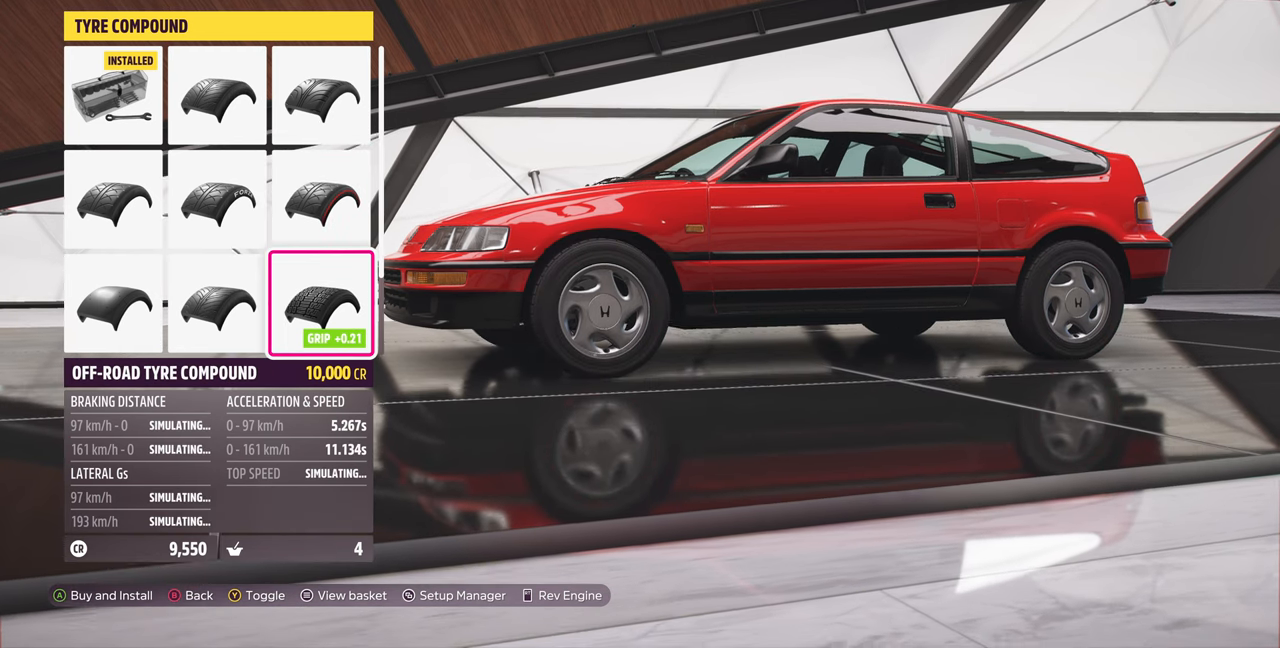
{"buttons": [], "left_stick": "center", "right_stick": "center", "events": [[67, "DPAD_UP", "down"], [134, "DPAD_UP", "up"]]}
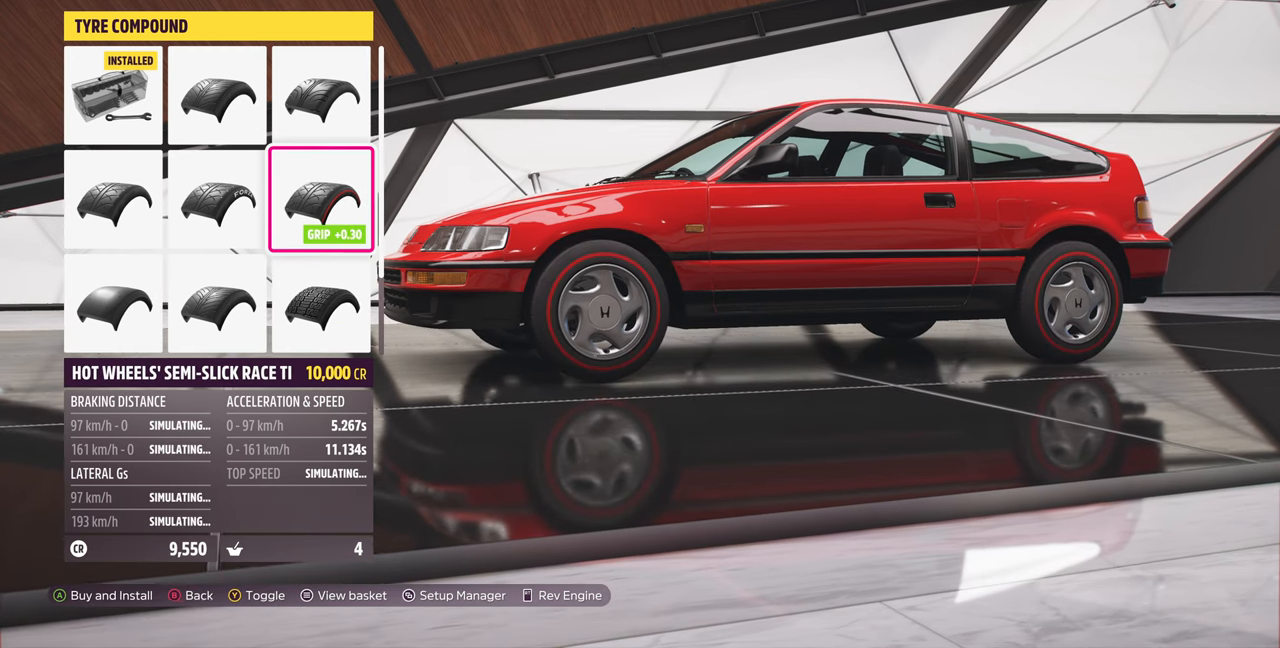
{"buttons": [], "left_stick": "center", "right_stick": "center", "events": []}
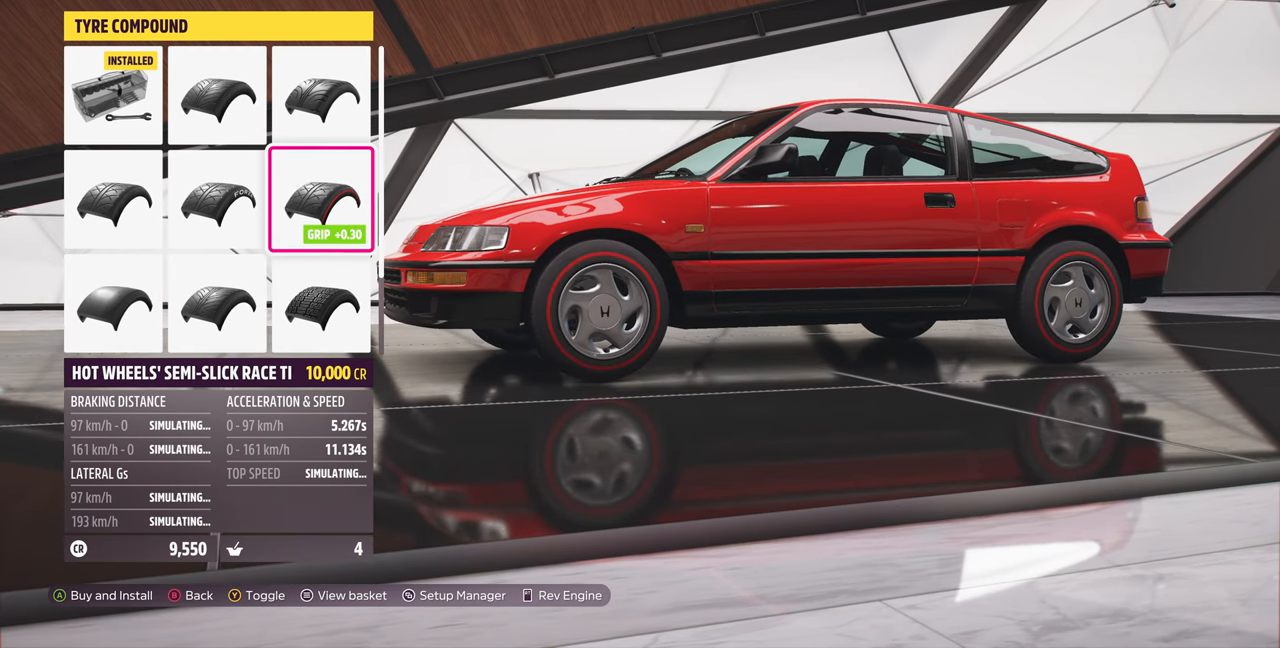
{"buttons": [], "left_stick": "center", "right_stick": "center", "events": []}
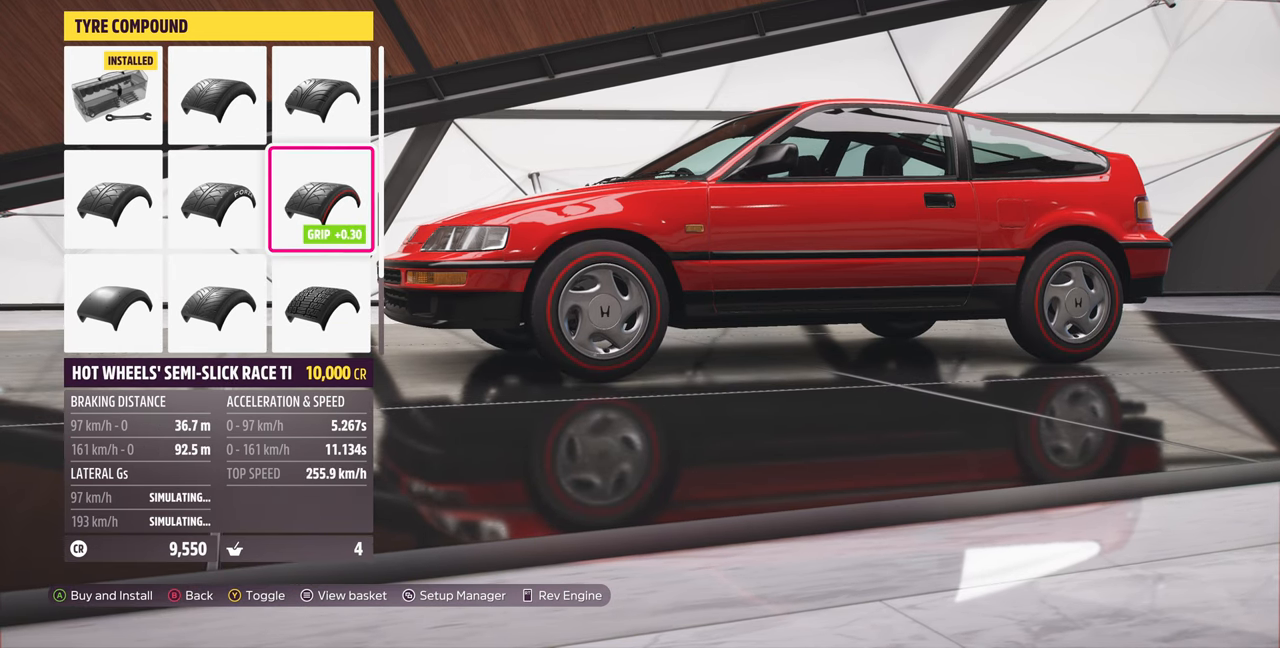
{"buttons": [], "left_stick": "center", "right_stick": "center", "events": []}
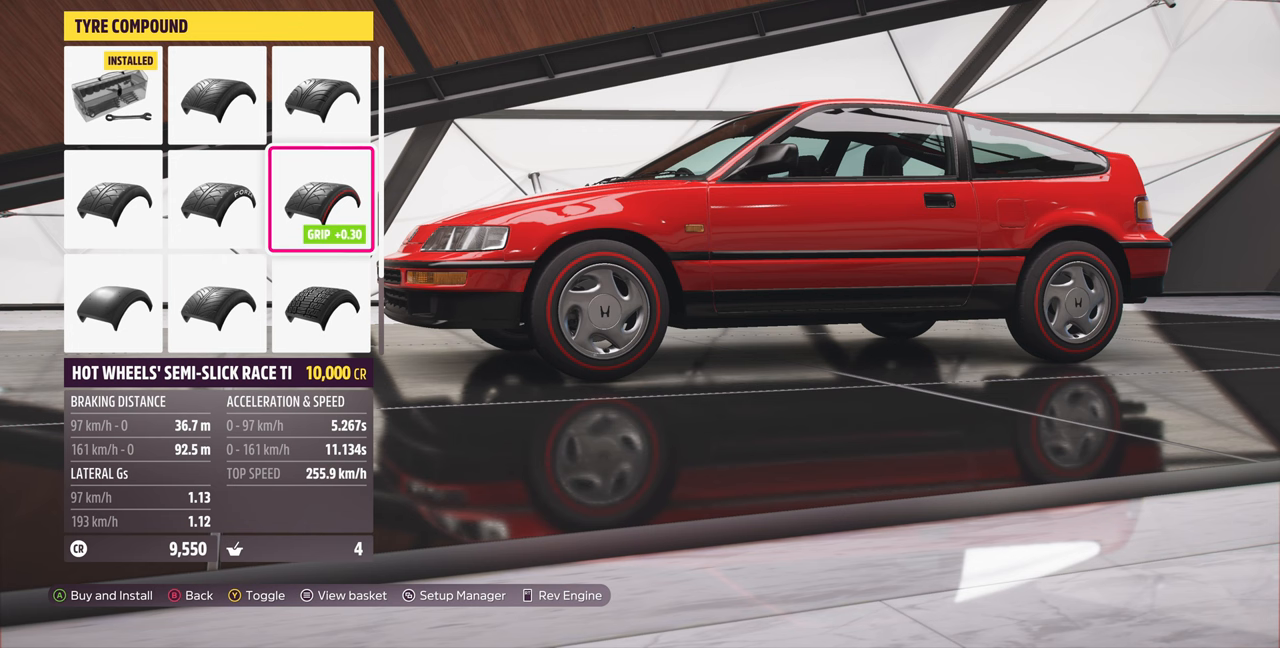
{"buttons": [], "left_stick": "center", "right_stick": "center", "events": []}
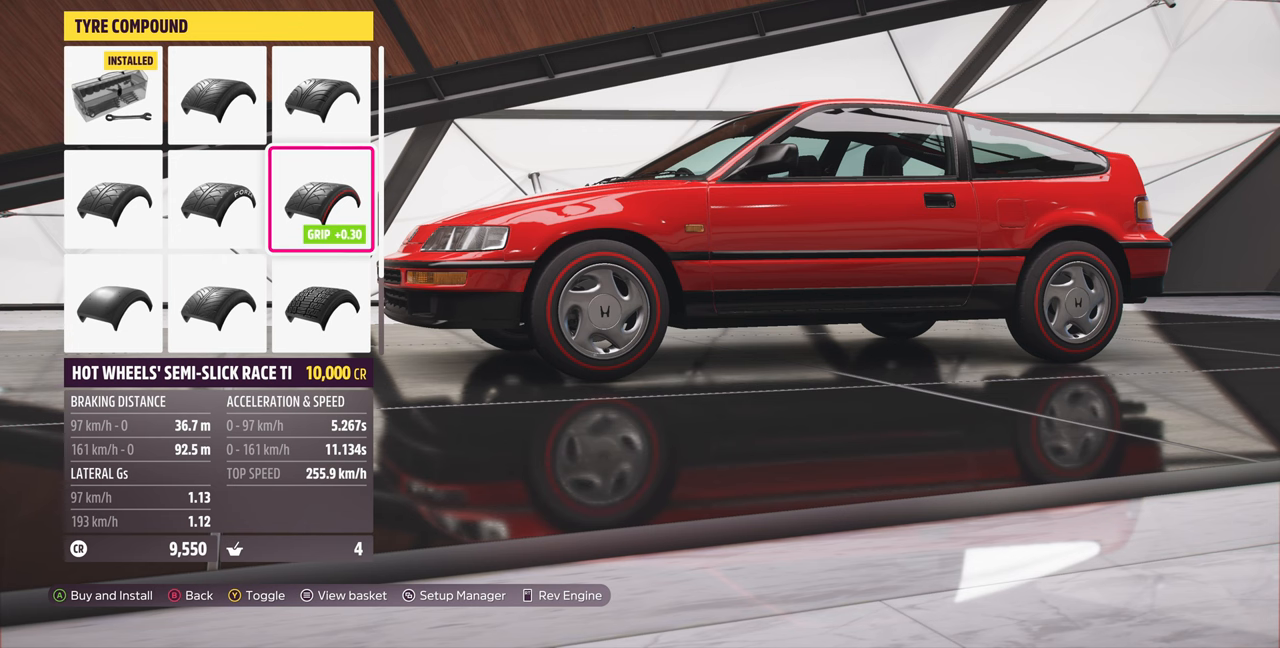
{"buttons": [], "left_stick": "center", "right_stick": "center", "events": []}
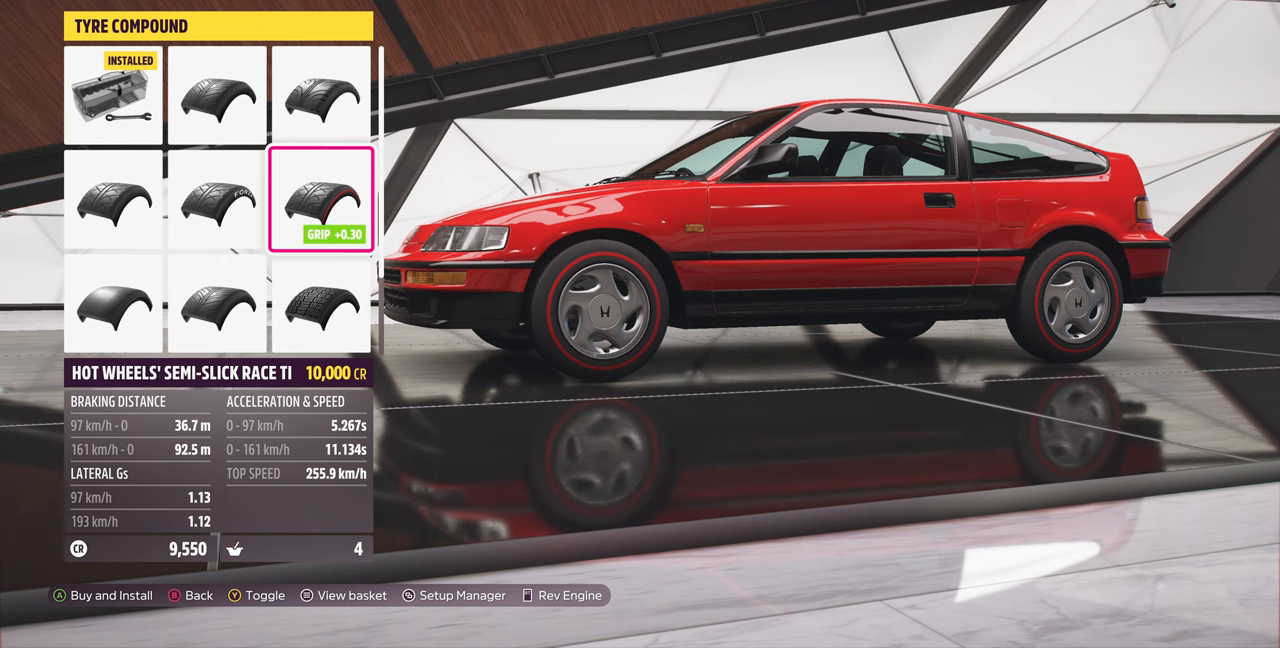
{"buttons": [], "left_stick": "center", "right_stick": "center", "events": []}
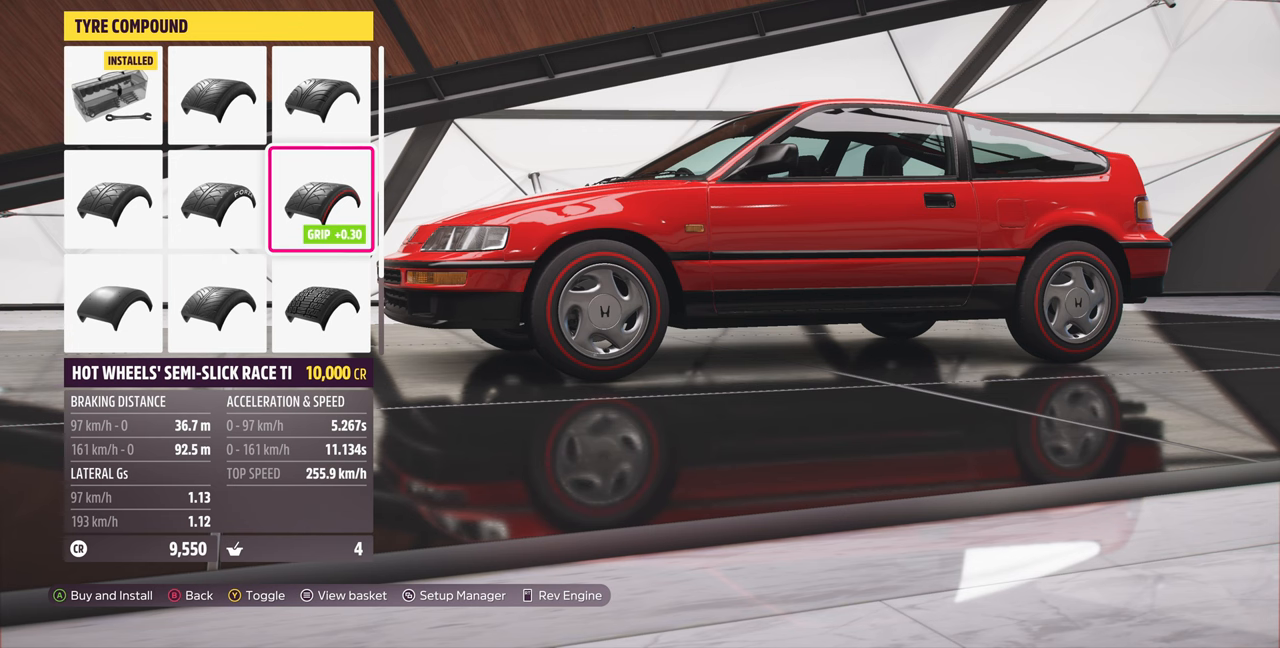
{"buttons": [], "left_stick": "center", "right_stick": "center", "events": []}
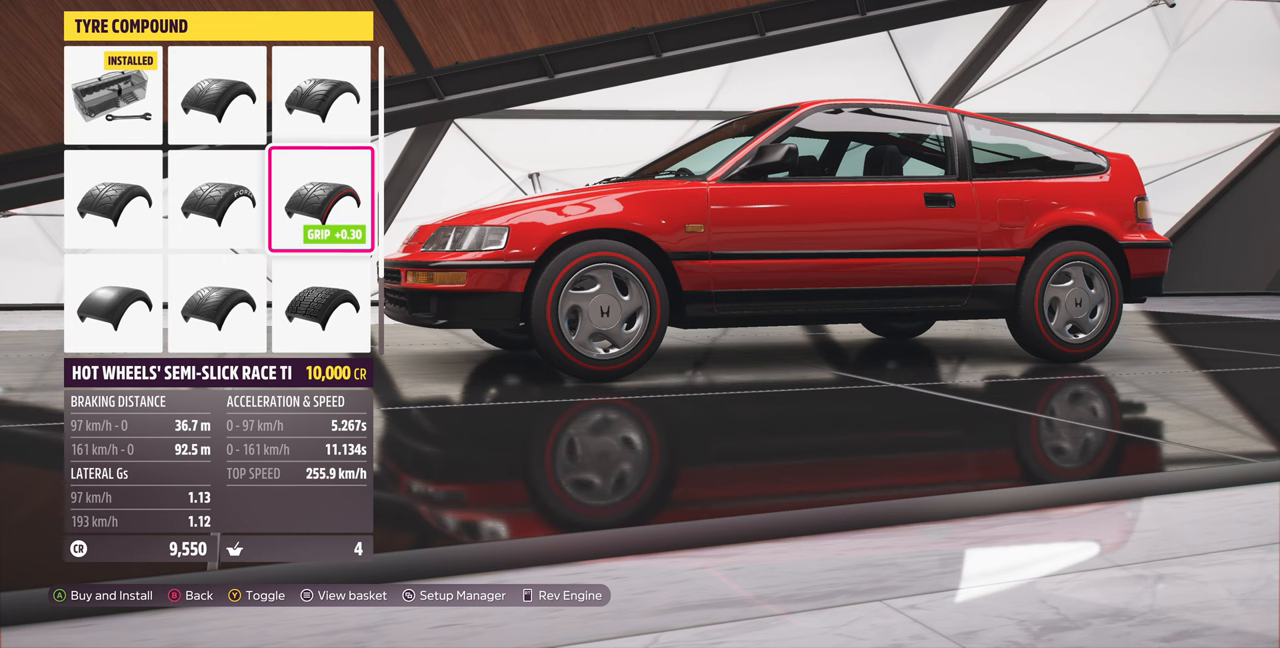
{"buttons": [], "left_stick": "center", "right_stick": "center", "events": []}